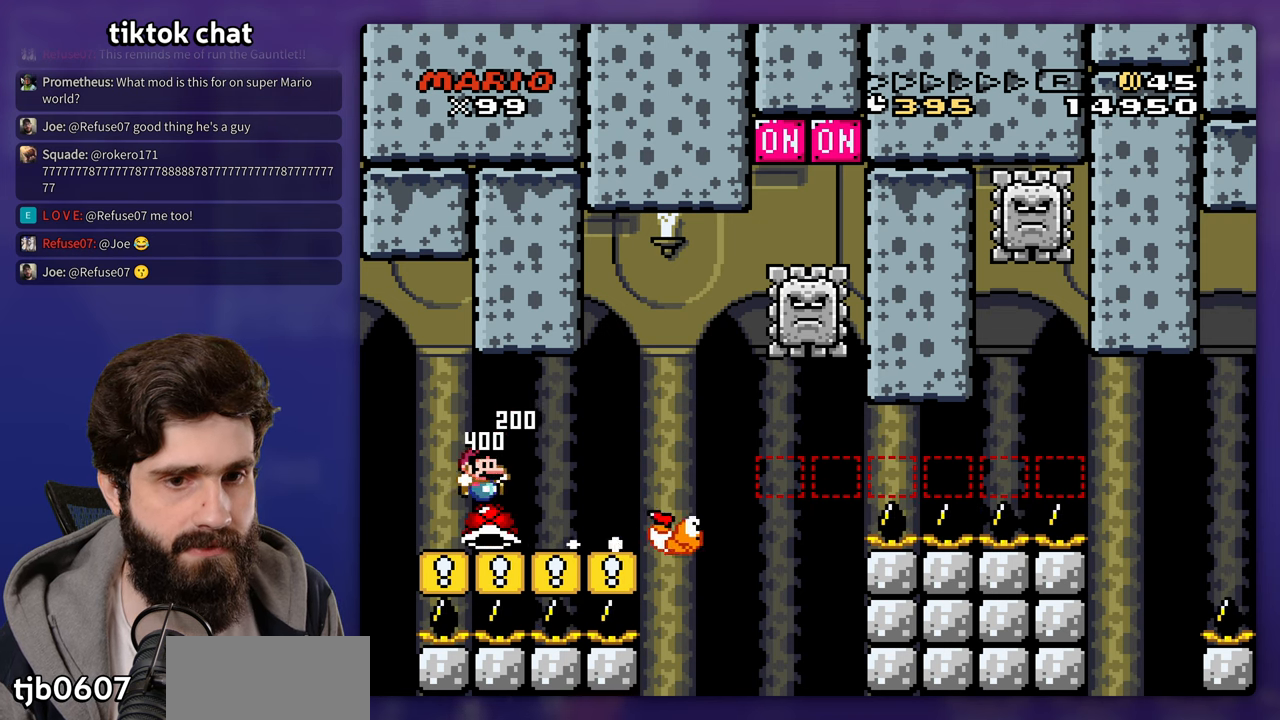
Gameplay with a controller (Nintendo layout); each line is a JSON object with the inputs held at the frame after it (dt_ms = milliseconds from this image to that frame). "events" lists button and stick changes between this image and that frame as [ms after this image, input, new state], when the widget could be followed in between. Not read: B DPAD_RIGHT L3 R3 Y.
{"dt_ms": 500, "buttons": [], "events": []}
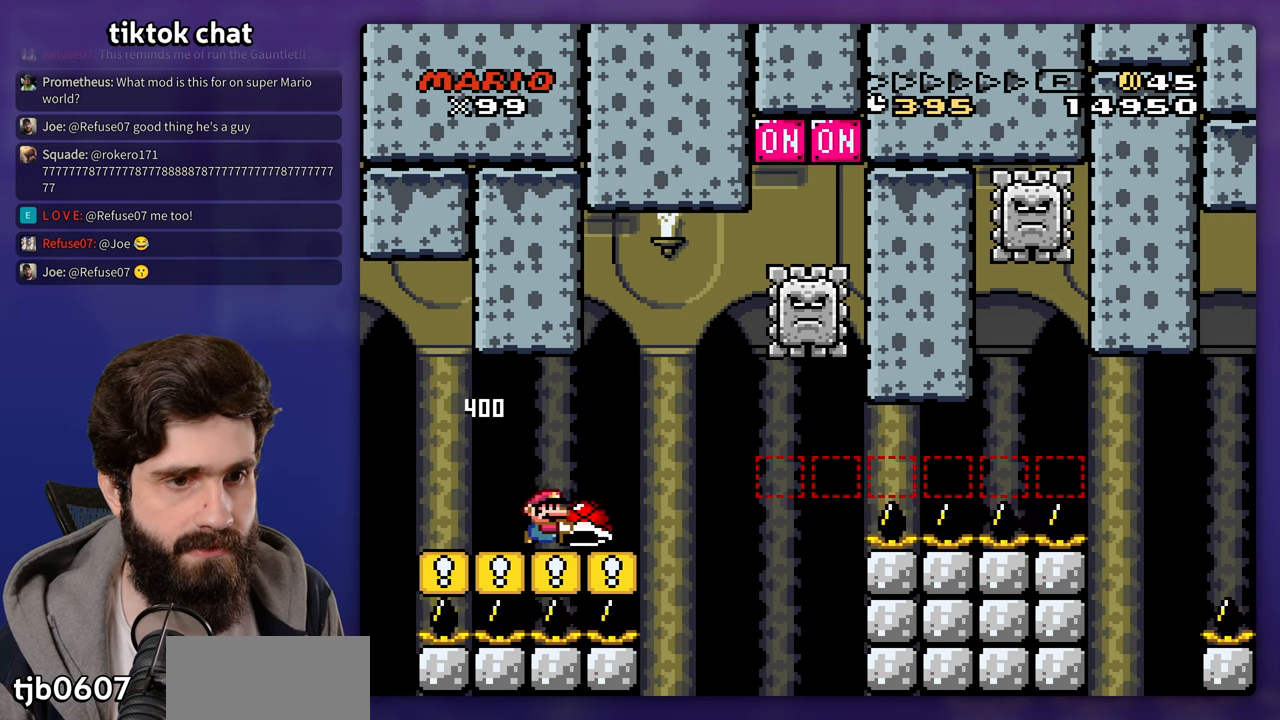
{"dt_ms": 500, "buttons": ["DPAD_LEFT"], "events": [[367, "DPAD_LEFT", "down"]]}
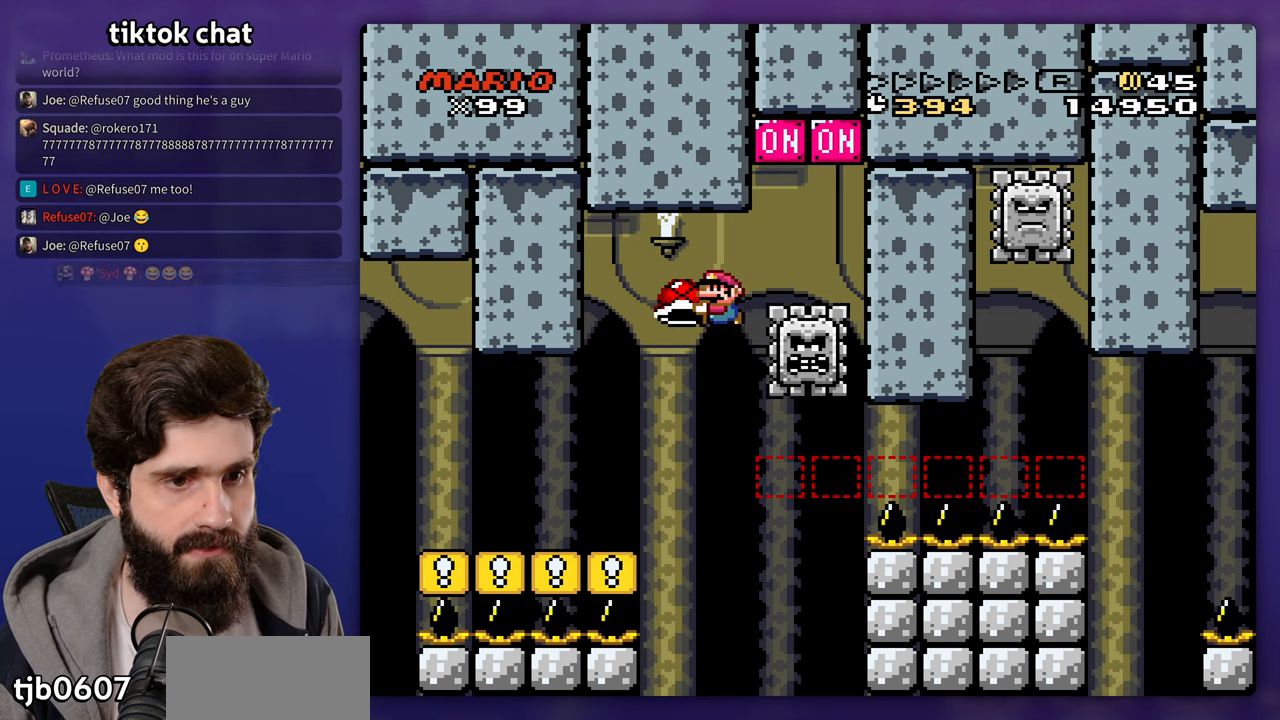
{"dt_ms": 500, "buttons": [], "events": [[283, "DPAD_LEFT", "up"]]}
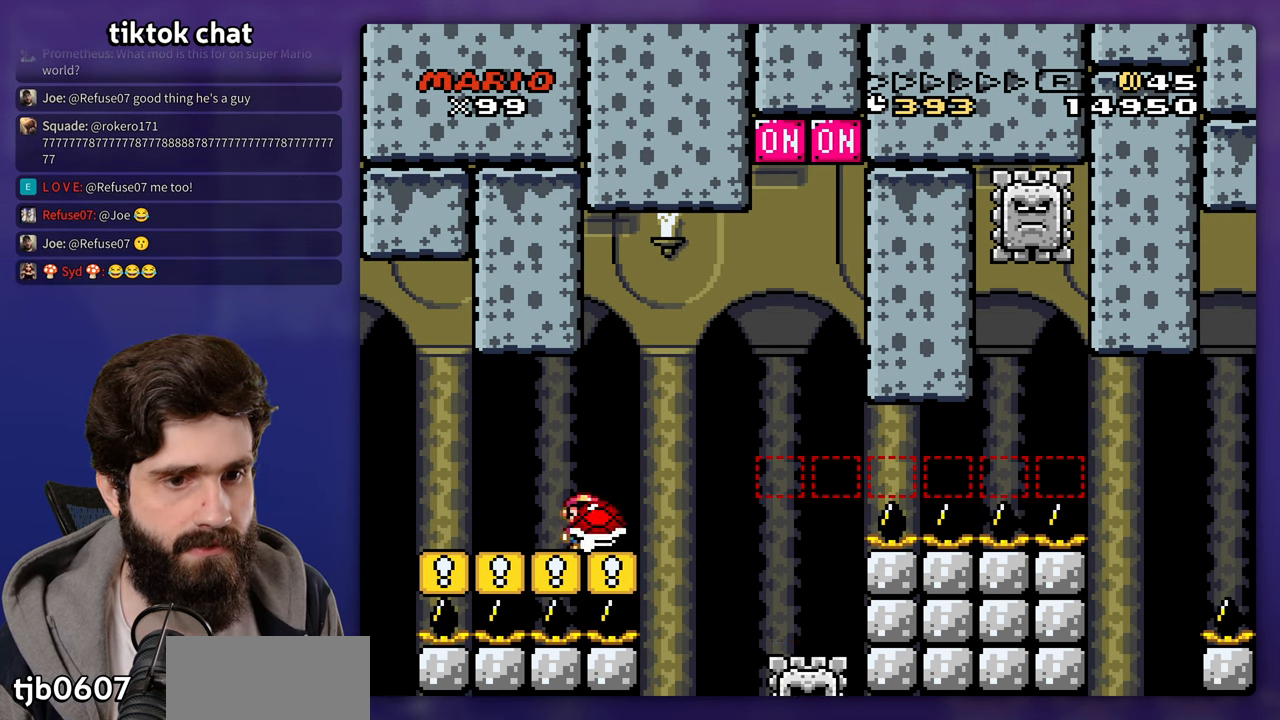
{"dt_ms": 1000, "buttons": []}
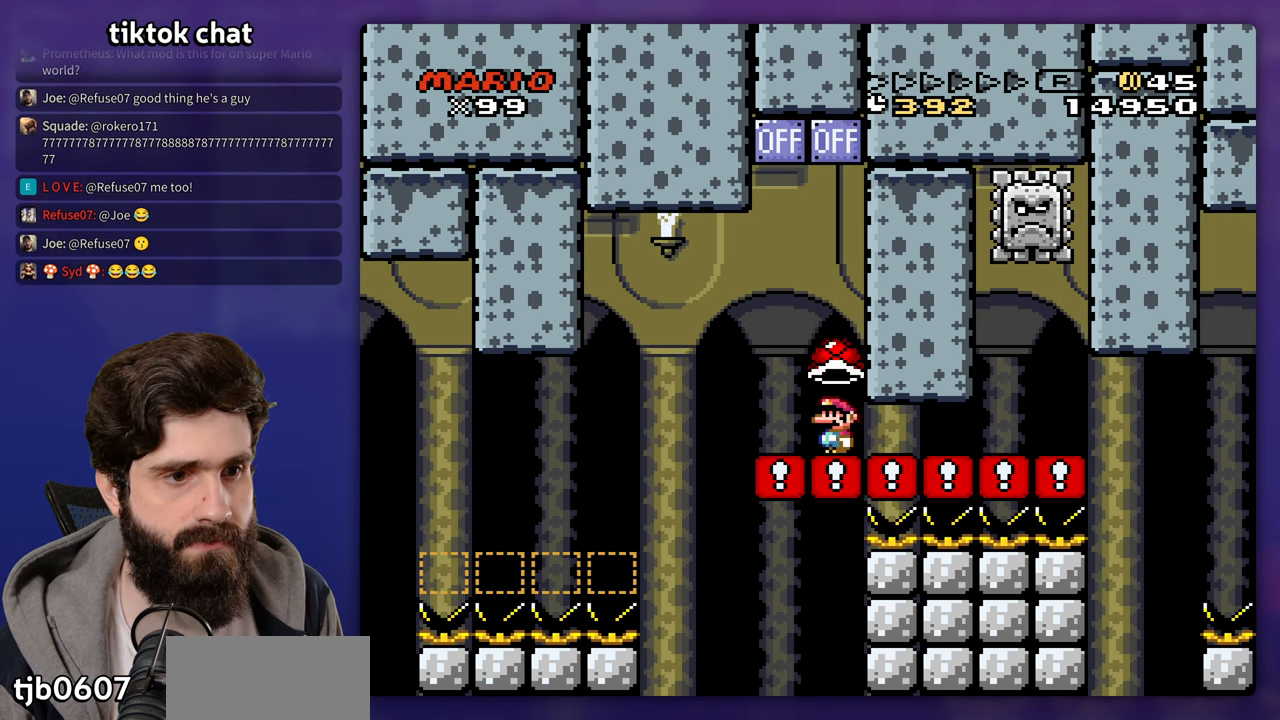
{"dt_ms": 1000, "buttons": []}
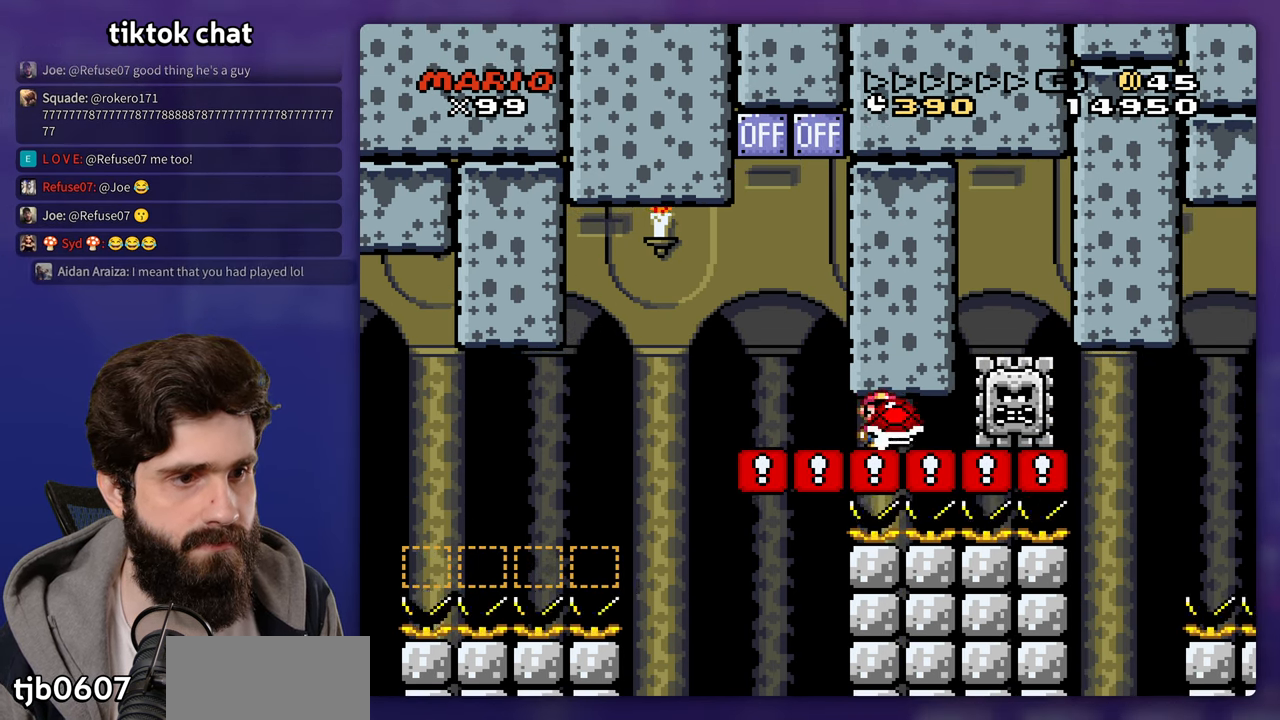
{"dt_ms": 500, "buttons": [], "events": []}
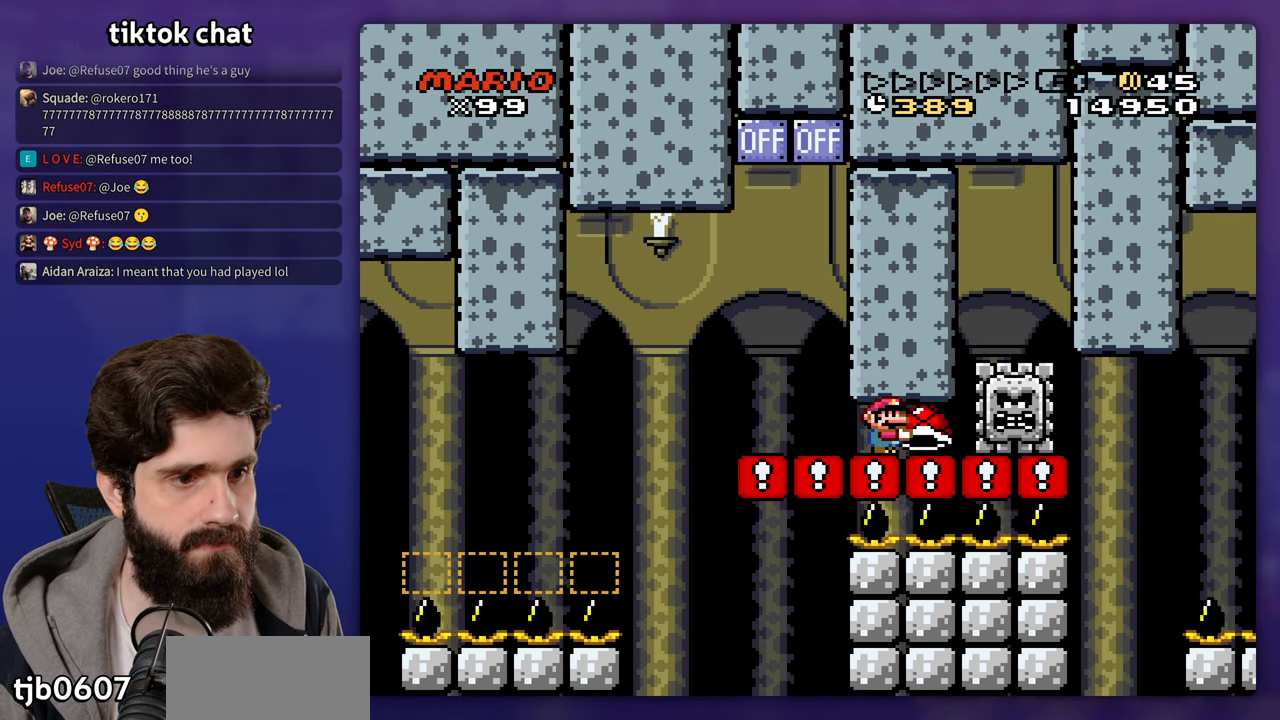
{"dt_ms": 500, "buttons": [], "events": []}
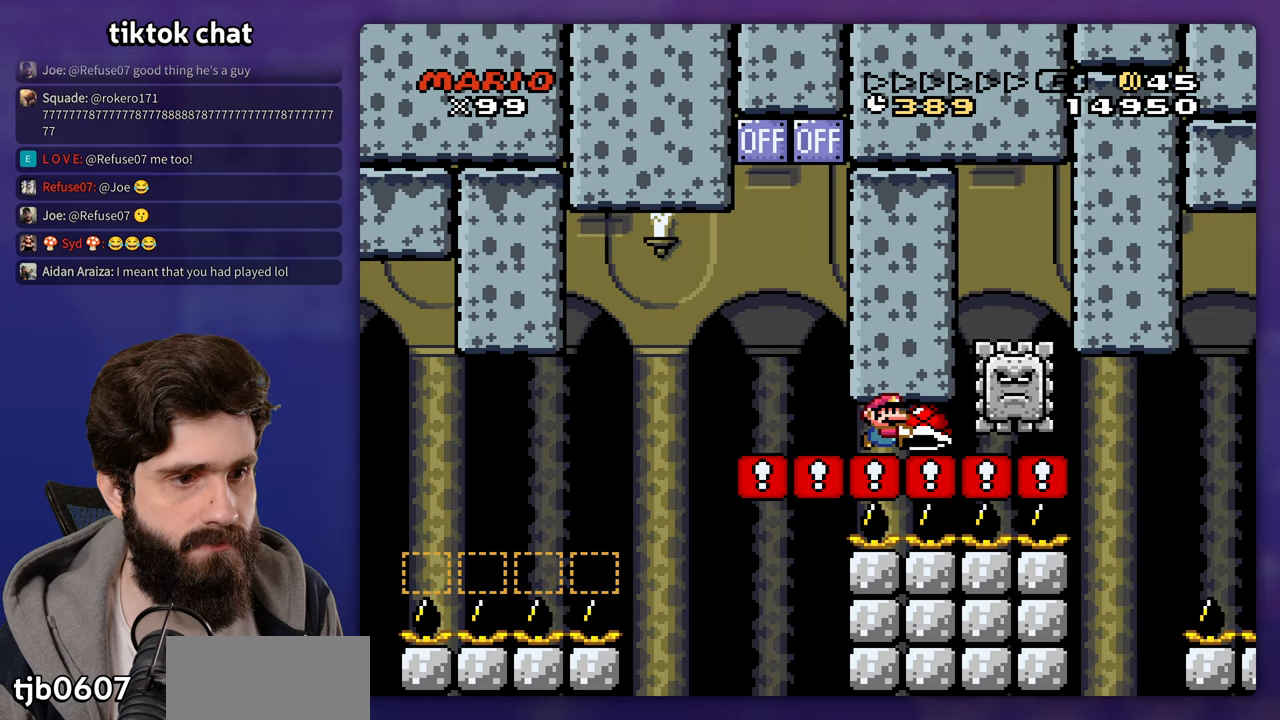
{"dt_ms": 500, "buttons": [], "events": []}
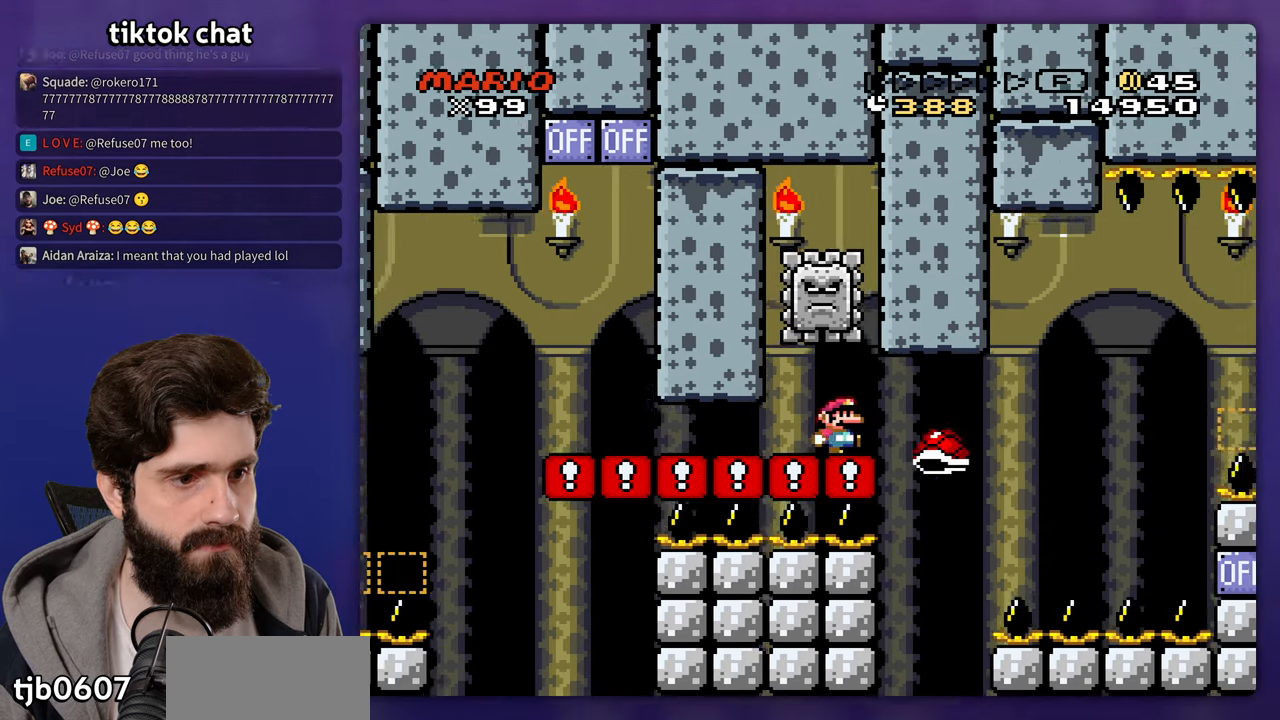
{"dt_ms": 500, "buttons": [], "events": []}
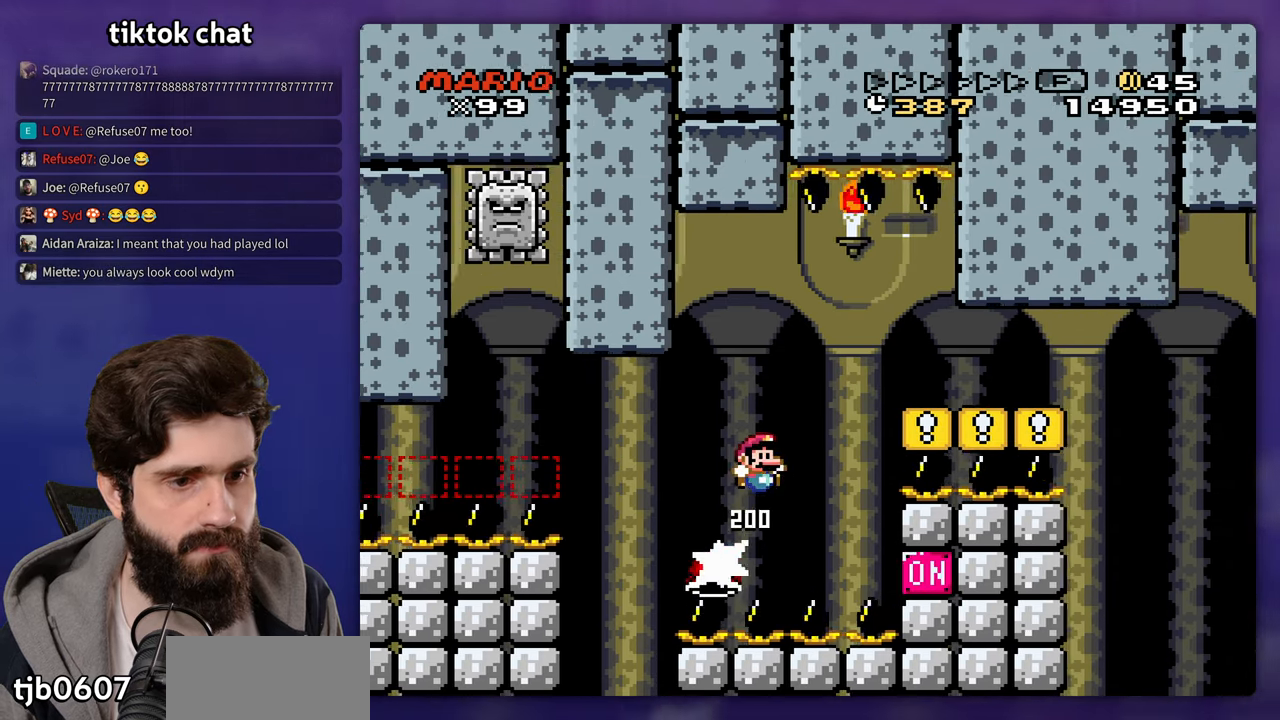
{"dt_ms": 500, "buttons": [], "events": [[150, "DPAD_LEFT", "down"], [217, "DPAD_LEFT", "up"]]}
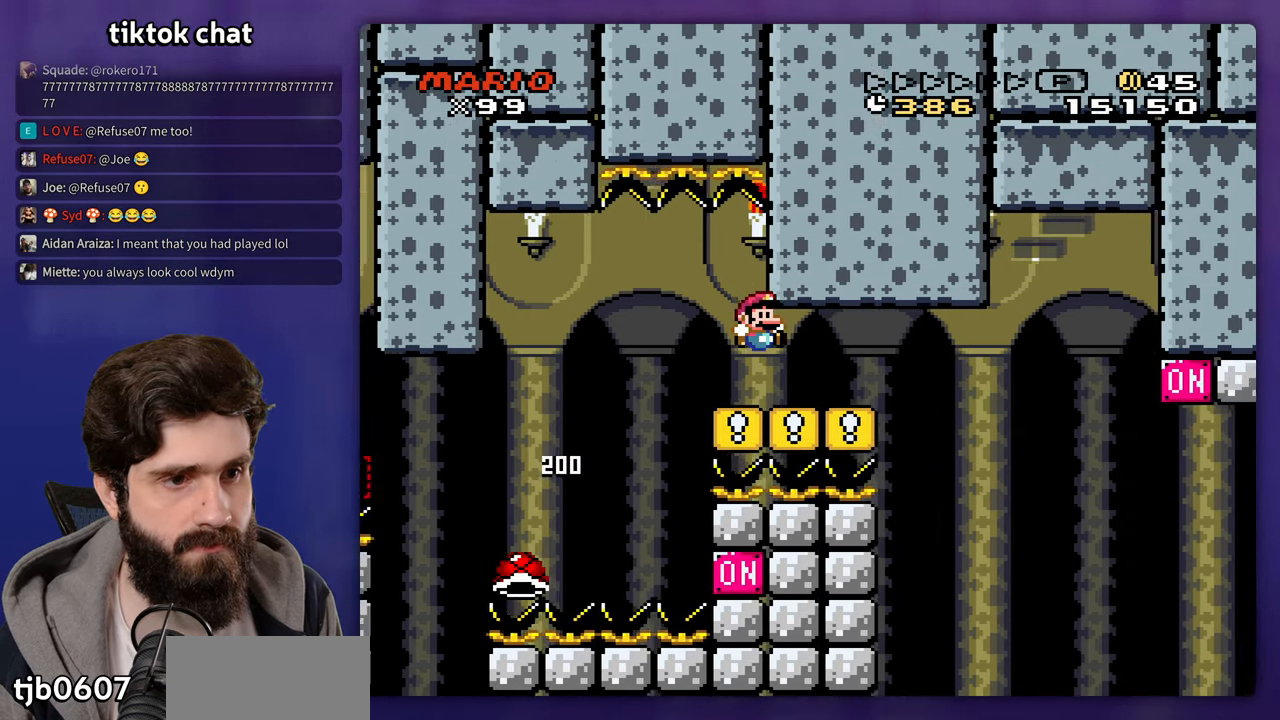
{"dt_ms": 500, "buttons": [], "events": [[200, "DPAD_LEFT", "down"], [467, "DPAD_LEFT", "up"]]}